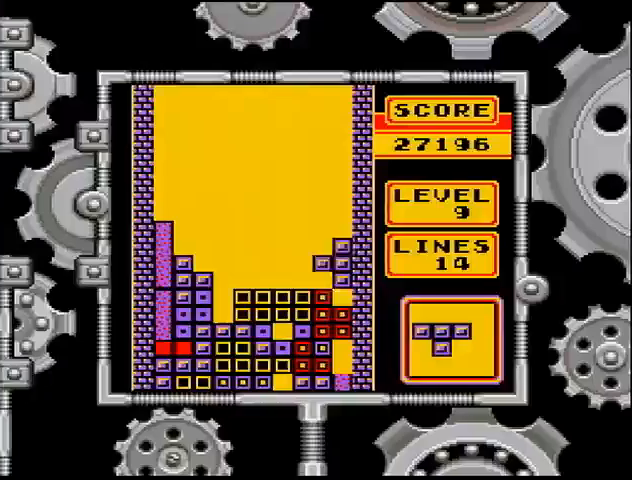
Gameplay with a controller (Nintendo layout); each line is a JSON object with the inputs held at the frame after it. "events" lists button and stick changes between this image and that frame as [ms after this image, input, new state], when the widget could be followed in between. Not read: L3 R3.
{"buttons": [], "events": [[167, "A", "down"], [167, "DPAD_DOWN", "up"], [233, "A", "up"], [233, "DPAD_RIGHT", "down"], [267, "A", "down"], [333, "A", "up"], [467, "DPAD_RIGHT", "up"]]}
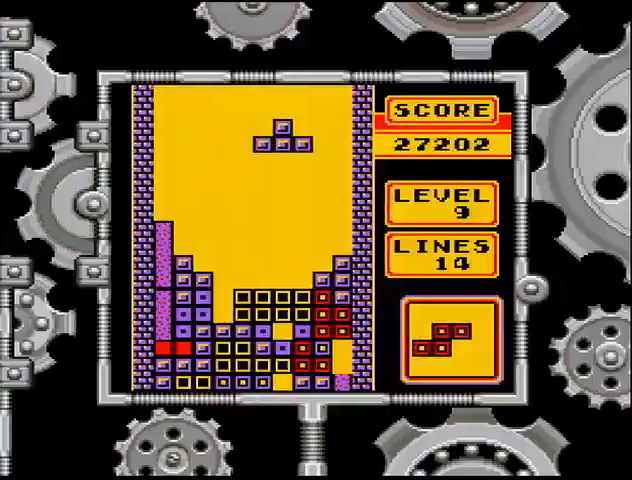
{"buttons": ["DPAD_DOWN"], "events": [[133, "DPAD_DOWN", "down"]]}
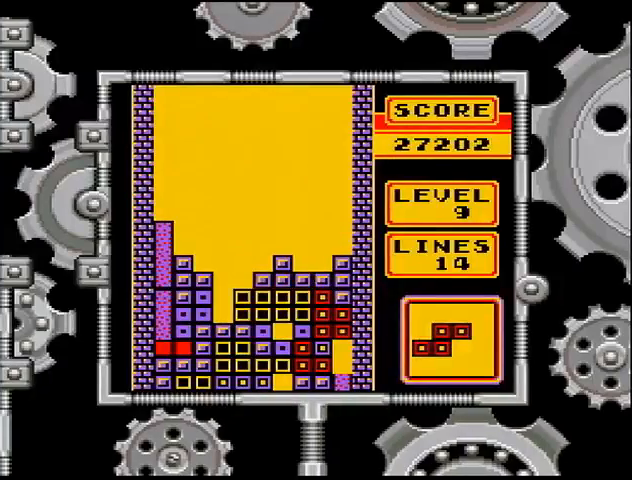
{"buttons": ["DPAD_RIGHT"], "events": [[67, "DPAD_DOWN", "up"], [167, "DPAD_RIGHT", "down"], [233, "DPAD_RIGHT", "up"], [300, "DPAD_RIGHT", "down"], [400, "DPAD_RIGHT", "up"], [433, "DPAD_RIGHT", "down"]]}
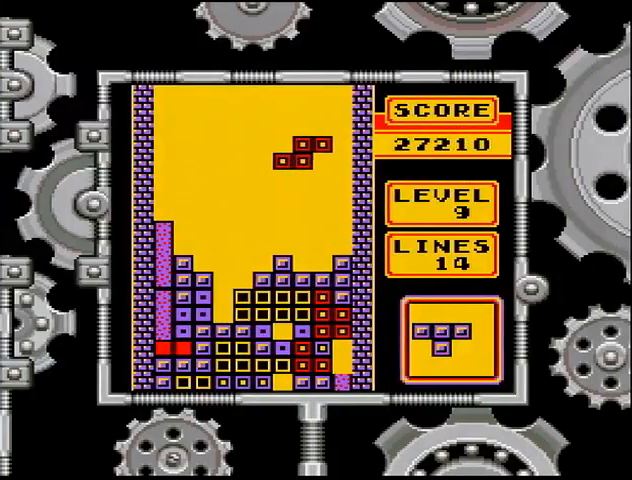
{"buttons": ["DPAD_DOWN"], "events": [[33, "DPAD_RIGHT", "up"], [67, "DPAD_RIGHT", "down"], [200, "DPAD_RIGHT", "up"], [267, "DPAD_DOWN", "down"]]}
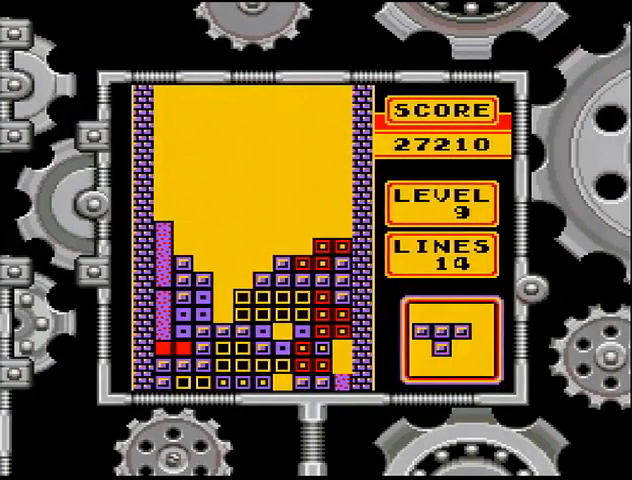
{"buttons": ["DPAD_DOWN"], "events": [[133, "DPAD_DOWN", "up"], [233, "B", "down"], [233, "DPAD_LEFT", "down"], [267, "B", "up"], [333, "DPAD_LEFT", "up"], [433, "DPAD_DOWN", "down"]]}
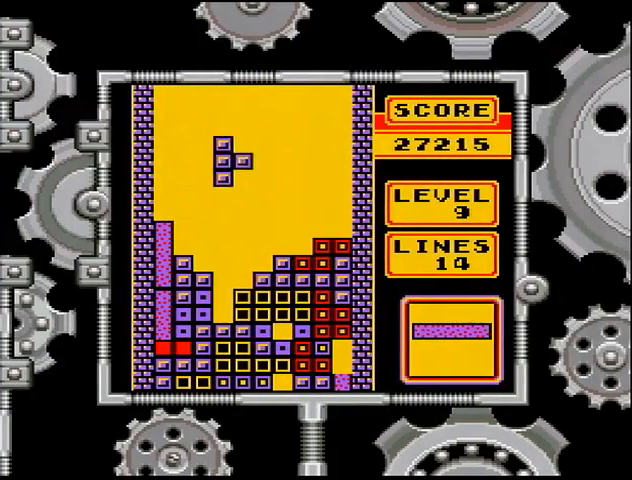
{"buttons": [], "events": [[467, "DPAD_DOWN", "up"]]}
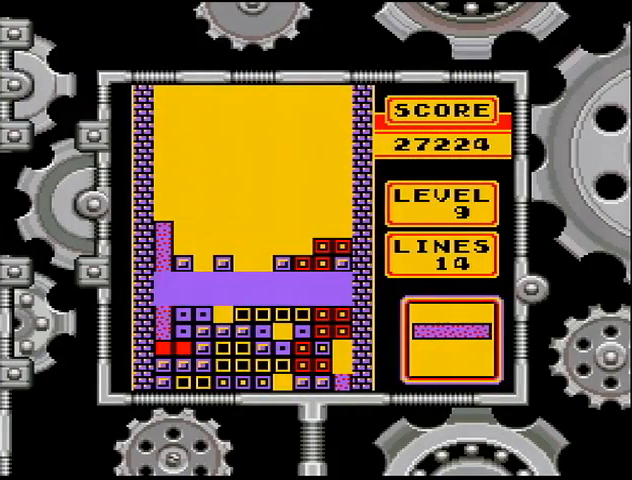
{"buttons": [], "events": []}
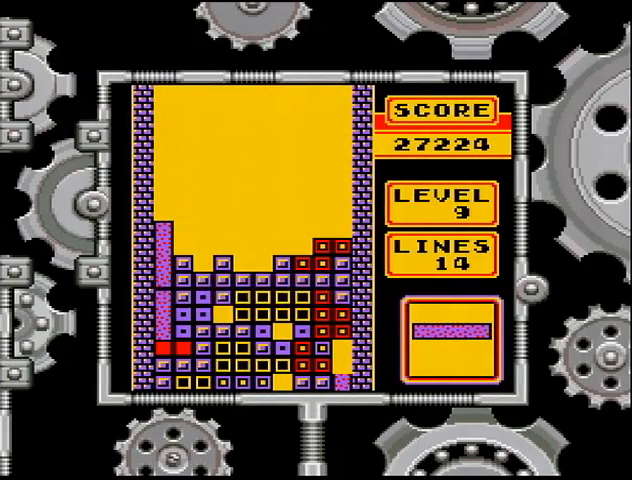
{"buttons": [], "events": []}
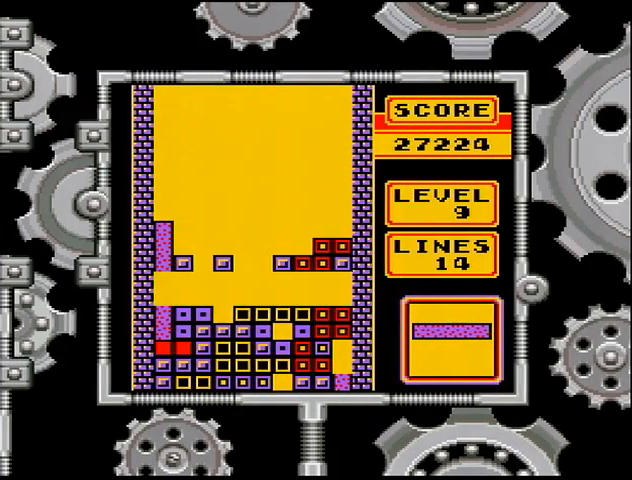
{"buttons": ["A"], "events": [[467, "A", "down"], [467, "DPAD_LEFT", "down"], [500, "DPAD_LEFT", "up"]]}
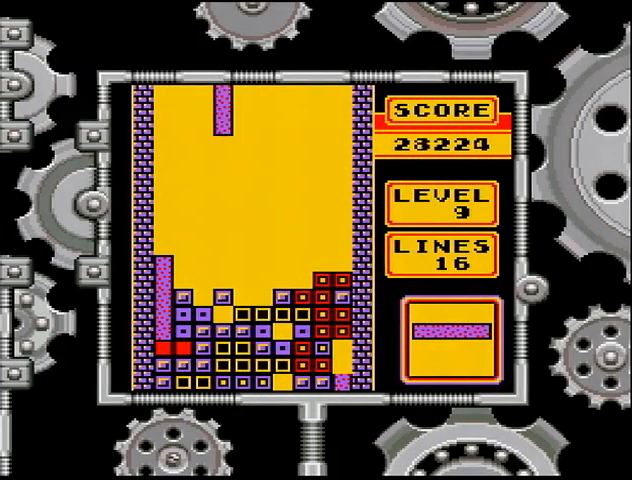
{"buttons": ["DPAD_DOWN"], "events": [[33, "A", "up"], [67, "DPAD_LEFT", "down"], [133, "DPAD_LEFT", "up"], [167, "DPAD_LEFT", "down"], [267, "DPAD_LEFT", "up"], [467, "DPAD_DOWN", "down"]]}
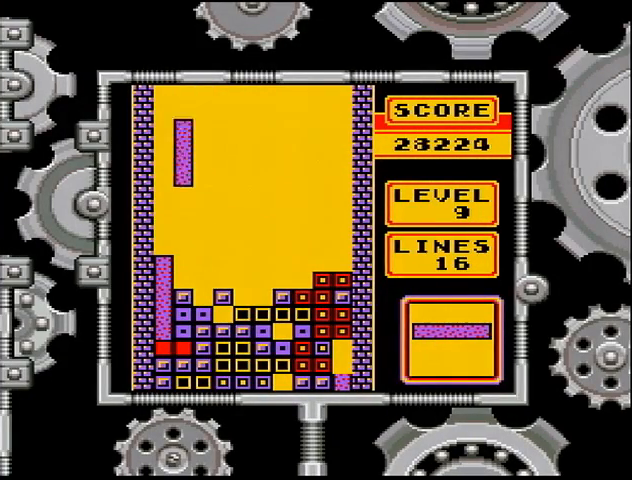
{"buttons": [], "events": [[433, "DPAD_DOWN", "up"]]}
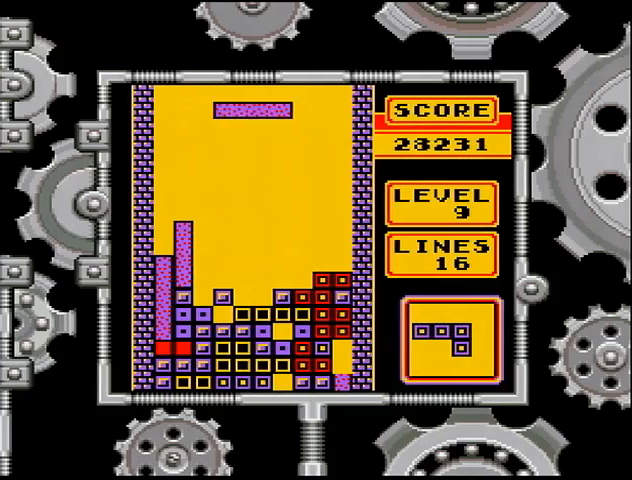
{"buttons": ["DPAD_DOWN"], "events": [[33, "DPAD_RIGHT", "down"], [67, "A", "down"], [133, "DPAD_RIGHT", "up"], [167, "A", "up"], [267, "DPAD_DOWN", "down"]]}
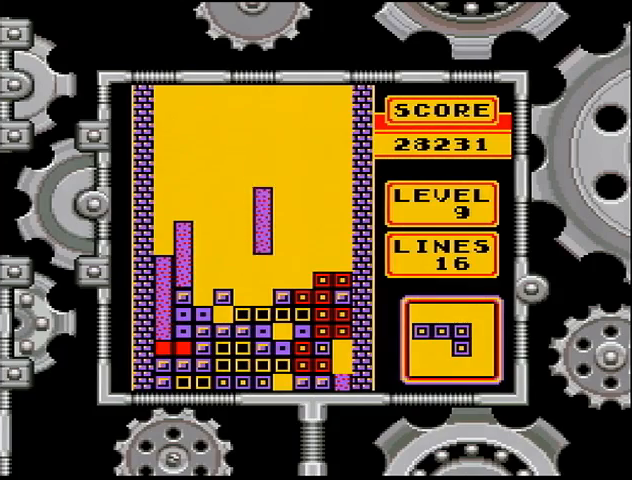
{"buttons": ["DPAD_DOWN"], "events": [[233, "DPAD_DOWN", "up"], [267, "A", "down"], [333, "A", "up"], [367, "DPAD_DOWN", "down"]]}
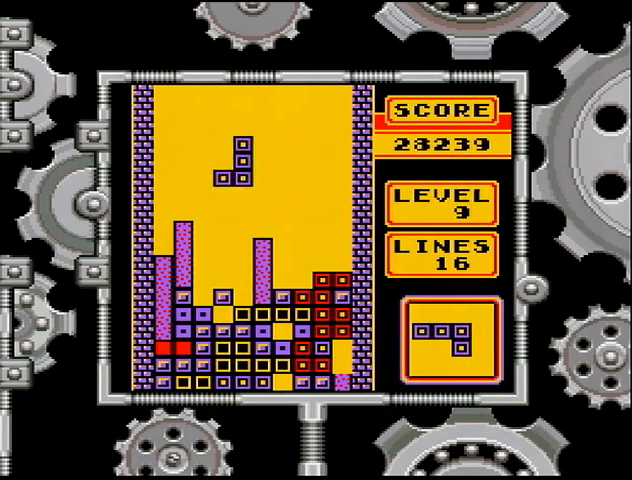
{"buttons": [], "events": [[400, "DPAD_DOWN", "up"]]}
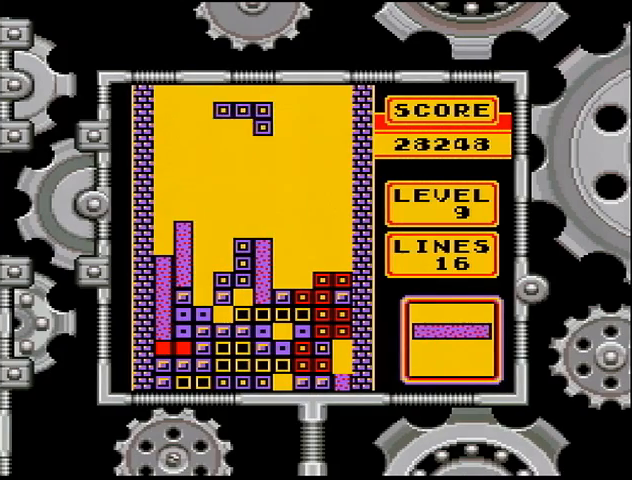
{"buttons": ["DPAD_DOWN"], "events": [[133, "DPAD_RIGHT", "down"], [233, "A", "down"], [267, "DPAD_RIGHT", "up"], [300, "A", "up"], [400, "DPAD_DOWN", "down"]]}
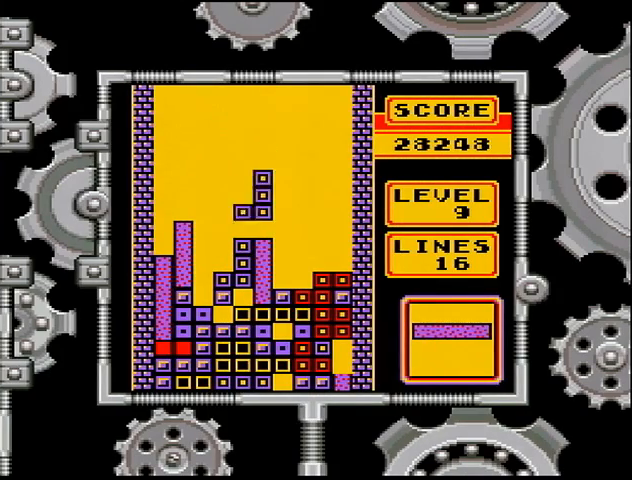
{"buttons": [], "events": [[233, "DPAD_DOWN", "up"], [267, "A", "down"], [333, "A", "up"], [333, "DPAD_RIGHT", "down"], [467, "DPAD_RIGHT", "up"]]}
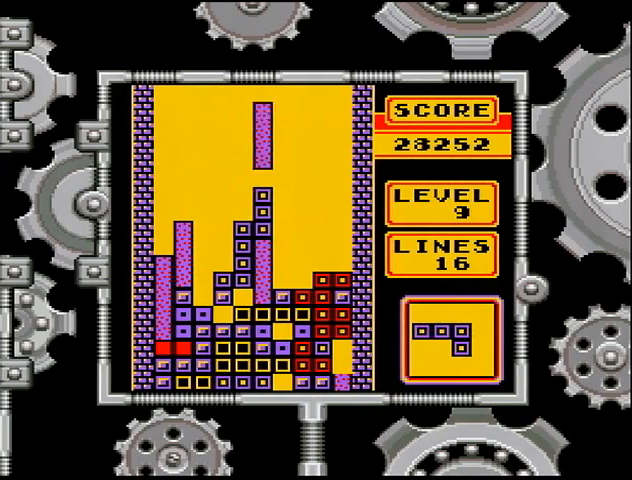
{"buttons": [], "events": [[33, "DPAD_DOWN", "down"], [267, "DPAD_DOWN", "up"], [333, "A", "down"], [367, "DPAD_DOWN", "down"], [400, "A", "up"], [467, "DPAD_DOWN", "up"]]}
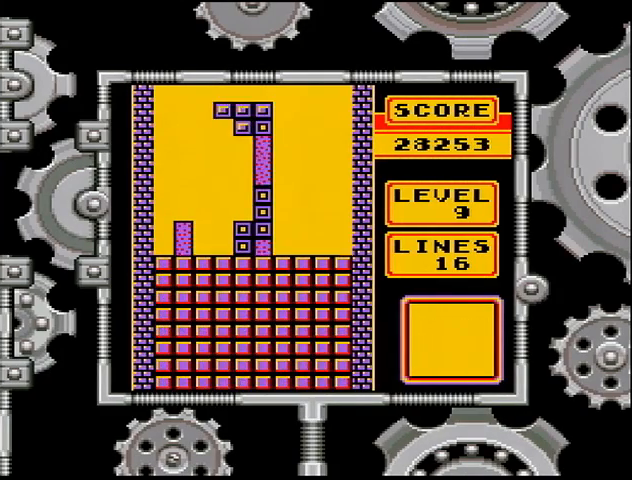
{"buttons": ["A"], "events": [[33, "A", "down"], [33, "DPAD_DOWN", "down"], [67, "A", "up"], [133, "DPAD_DOWN", "up"], [167, "A", "down"], [167, "DPAD_DOWN", "down"], [267, "A", "up"], [333, "DPAD_DOWN", "up"], [367, "A", "down"], [367, "DPAD_DOWN", "down"], [467, "A", "up"], [467, "DPAD_DOWN", "up"], [500, "A", "down"]]}
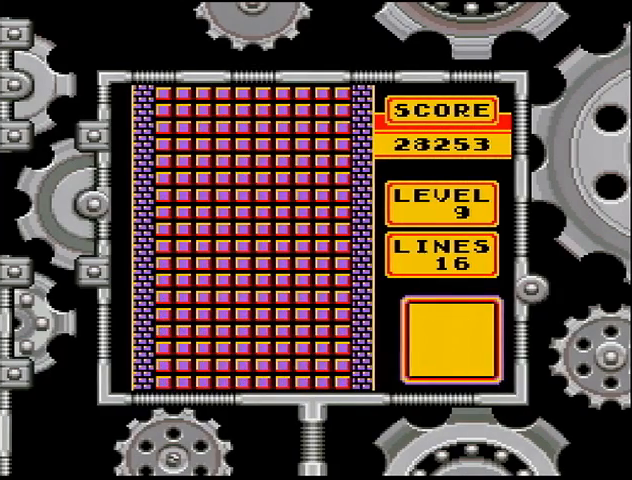
{"buttons": [], "events": [[67, "A", "up"]]}
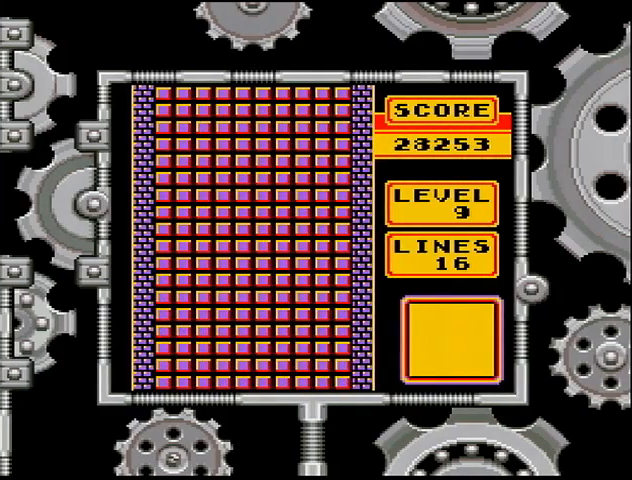
{"buttons": [], "events": [[167, "A", "down"], [267, "A", "up"]]}
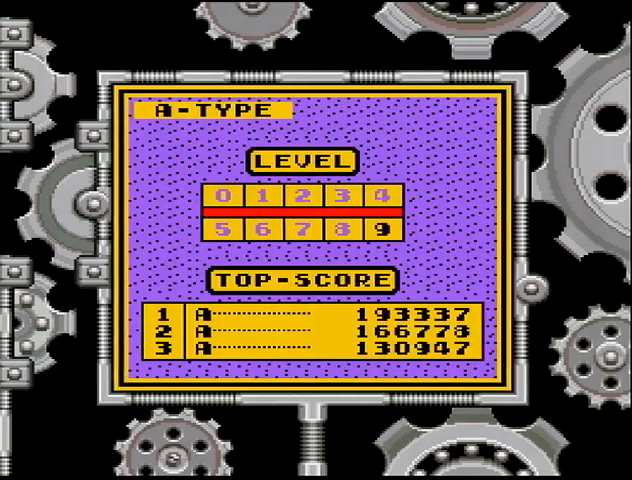
{"buttons": [], "events": []}
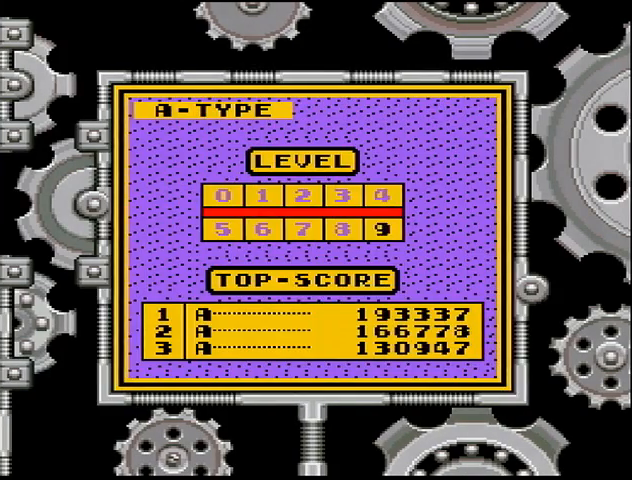
{"buttons": [], "events": []}
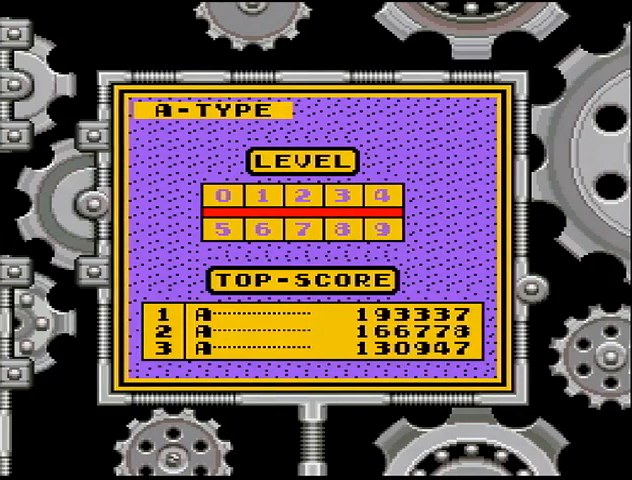
{"buttons": [], "events": []}
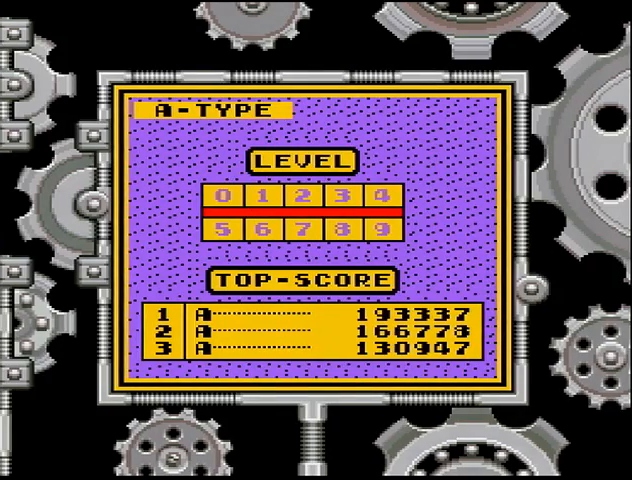
{"buttons": [], "events": []}
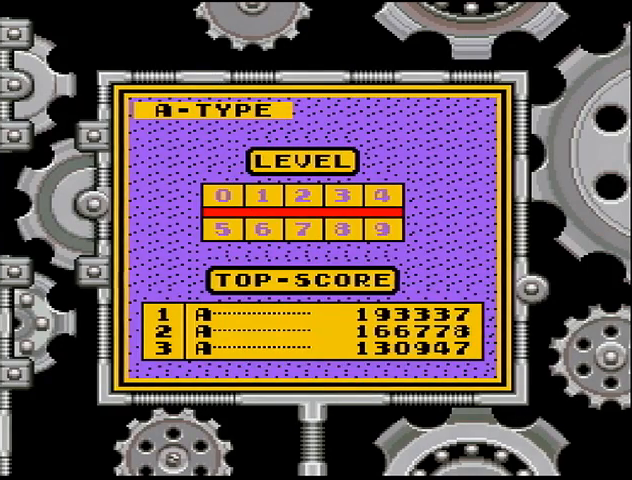
{"buttons": [], "events": [[267, "A", "down"], [367, "A", "up"]]}
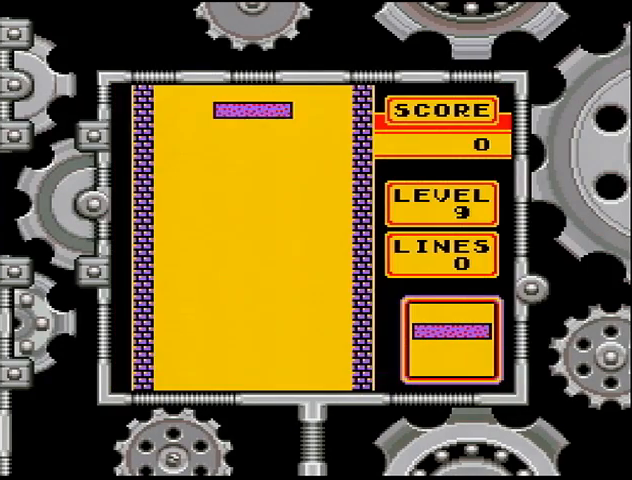
{"buttons": ["DPAD_LEFT"], "events": [[200, "DPAD_LEFT", "down"], [233, "DPAD_LEFT", "up"], [300, "DPAD_LEFT", "down"], [367, "DPAD_LEFT", "up"], [500, "DPAD_LEFT", "down"]]}
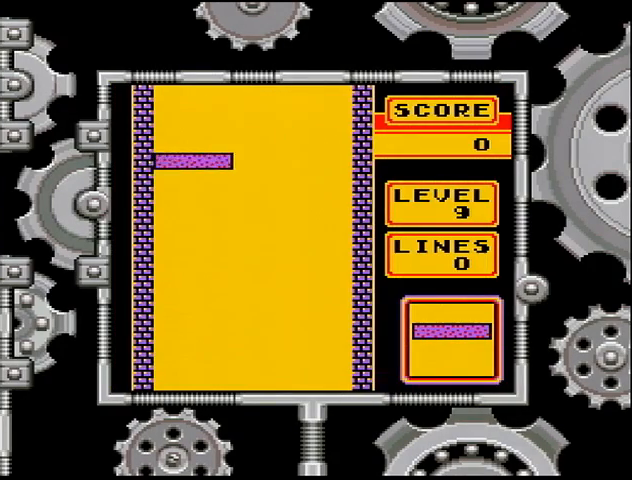
{"buttons": ["DPAD_DOWN"], "events": [[33, "DPAD_LEFT", "up"], [133, "DPAD_DOWN", "down"]]}
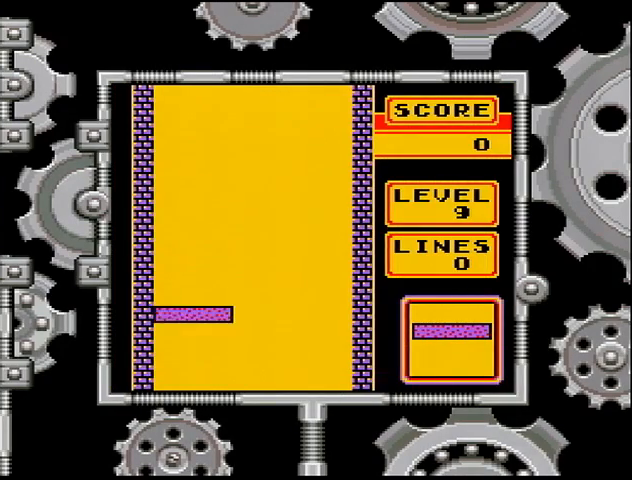
{"buttons": [], "events": [[300, "DPAD_DOWN", "up"]]}
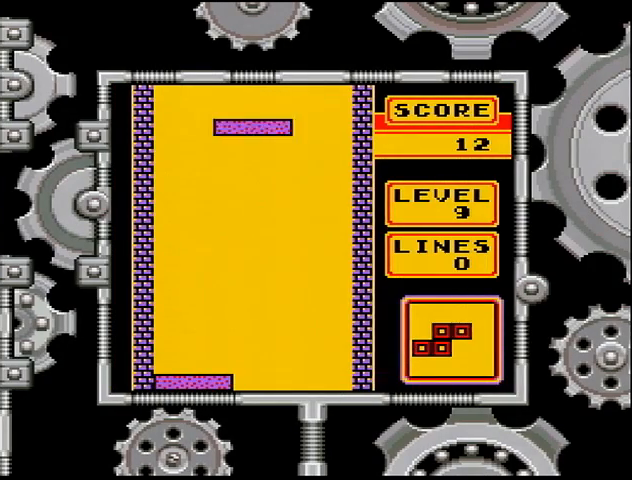
{"buttons": ["DPAD_DOWN"], "events": [[33, "DPAD_DOWN", "down"], [100, "DPAD_DOWN", "up"], [200, "DPAD_RIGHT", "down"], [267, "DPAD_RIGHT", "up"], [300, "DPAD_DOWN", "down"]]}
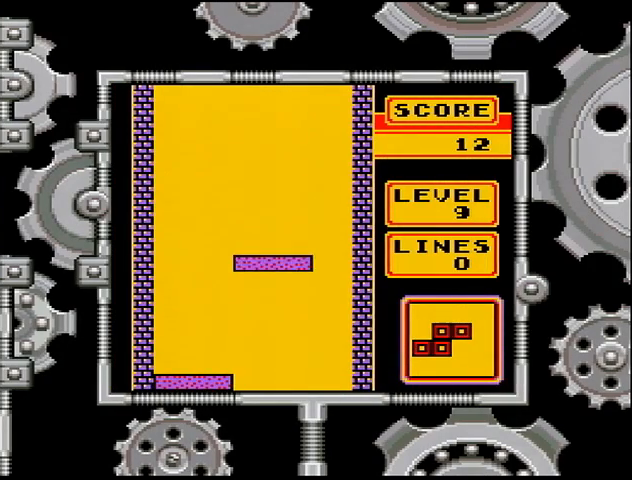
{"buttons": ["DPAD_DOWN"], "events": []}